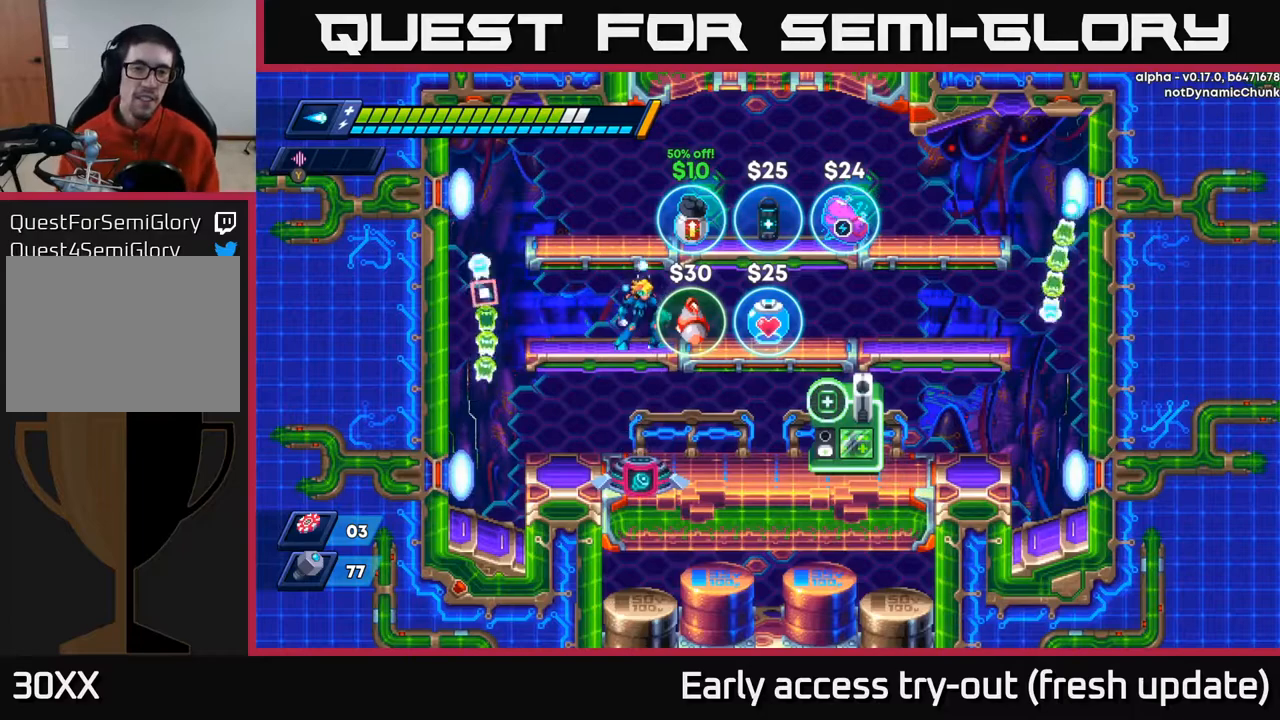
Gameplay with a controller (Xbox layout); each line is a JSON object with the inputs held at the frame after it. "events" lists button and stick changes between this image and that frame as [ms after this image, input, new state], when the widget could be followed in between.
{"buttons": ["DPAD_RIGHT"], "left_stick": "center", "right_stick": "center", "events": [[367, "DPAD_RIGHT", "down"]]}
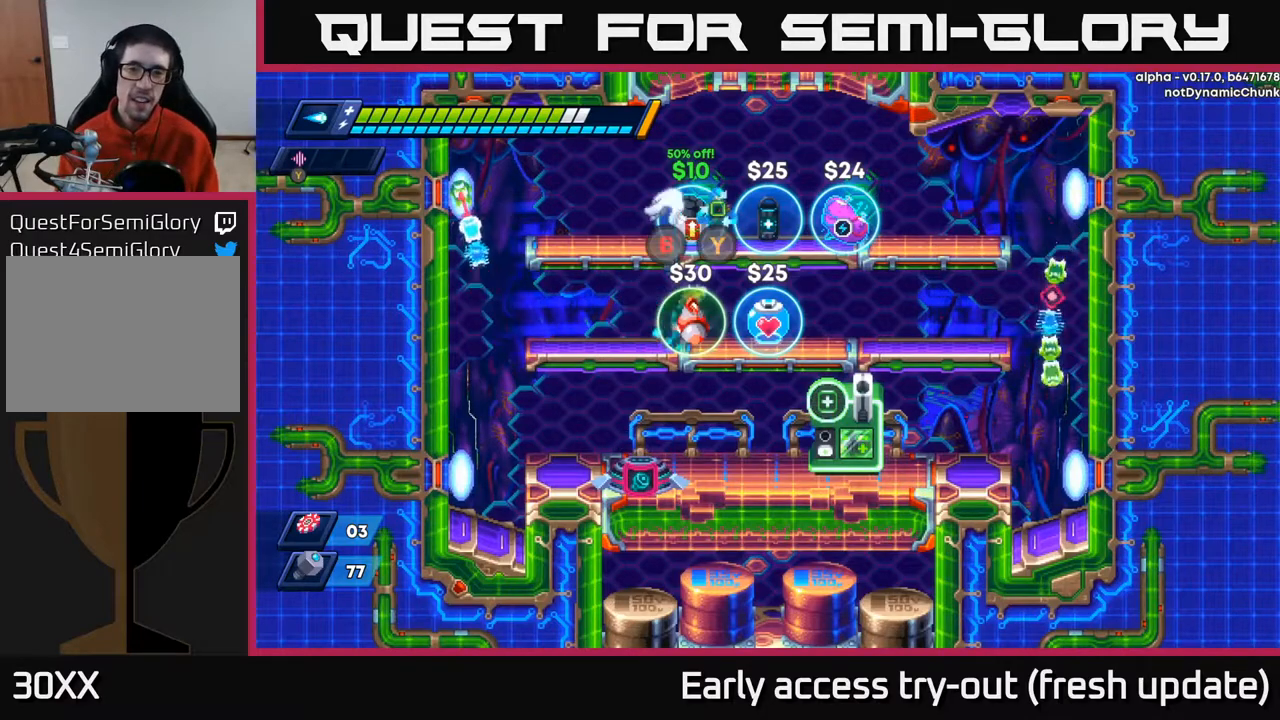
{"buttons": ["A"], "left_stick": "center", "right_stick": "center", "events": [[150, "DPAD_RIGHT", "up"], [433, "A", "down"]]}
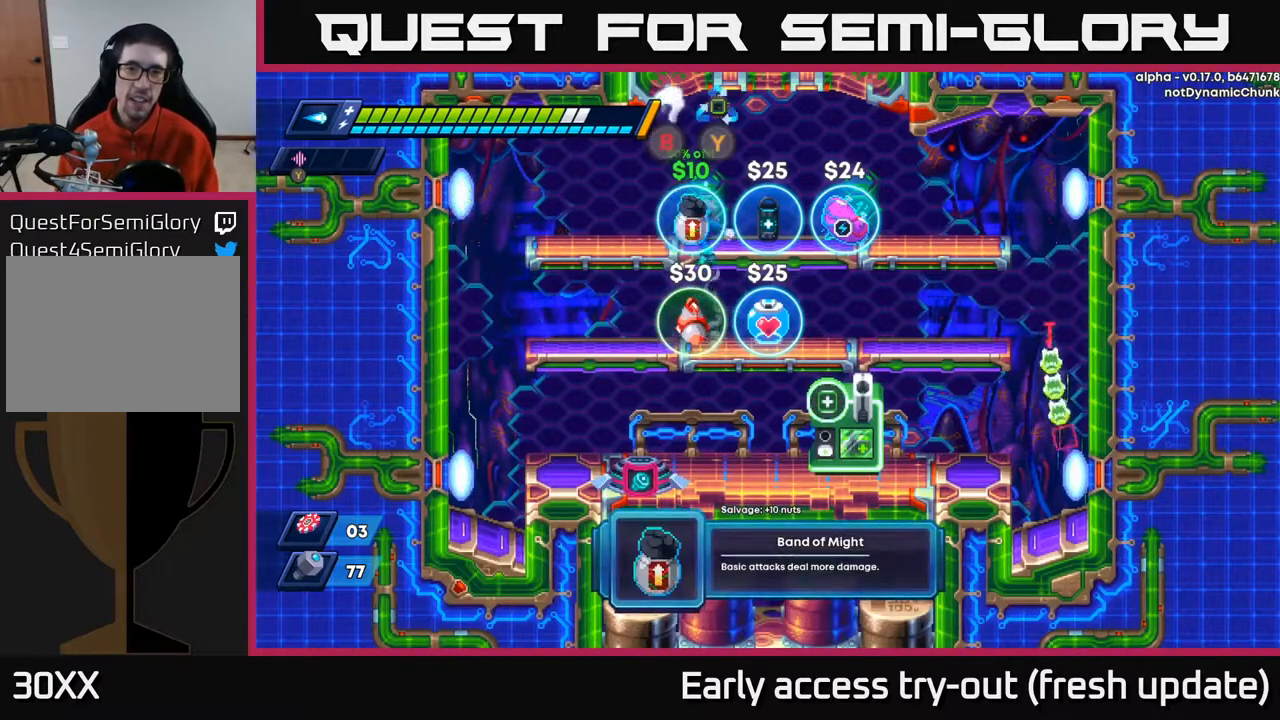
{"buttons": [], "left_stick": "center", "right_stick": "center", "events": [[17, "DPAD_LEFT", "down"], [167, "DPAD_LEFT", "up"], [217, "A", "up"], [217, "DPAD_RIGHT", "down"], [300, "DPAD_RIGHT", "up"]]}
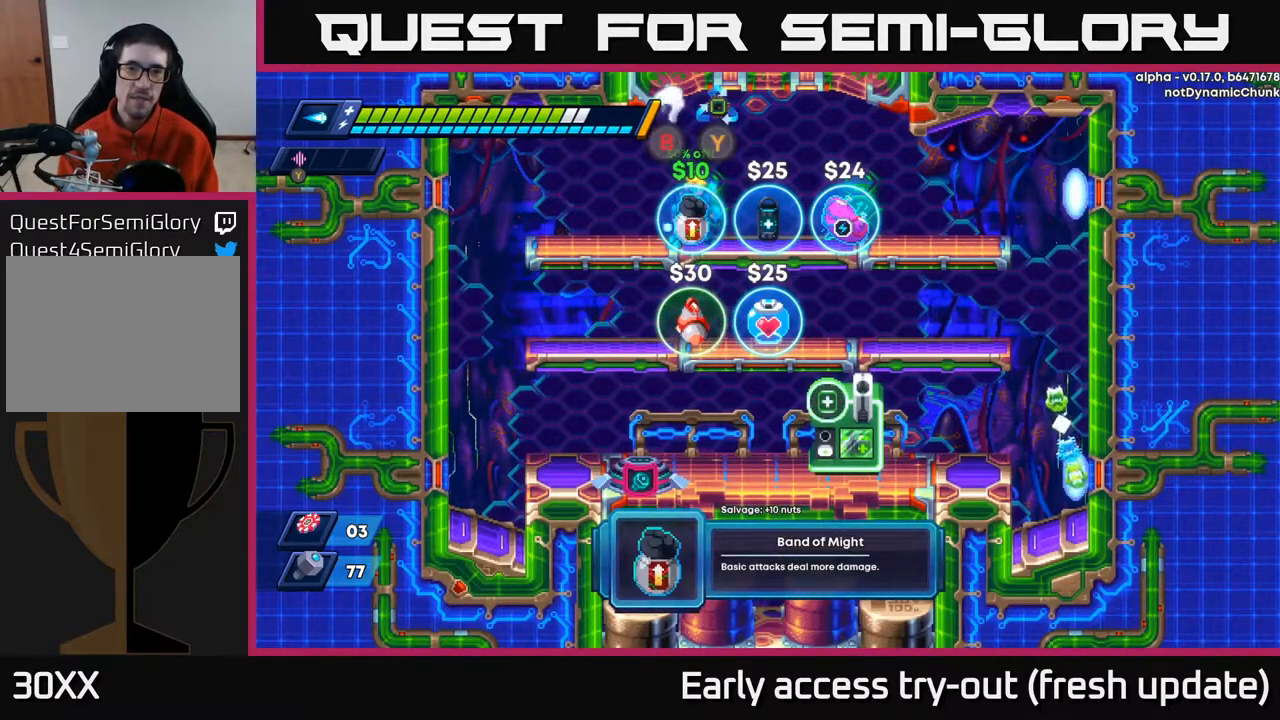
{"buttons": [], "left_stick": "center", "right_stick": "center", "events": []}
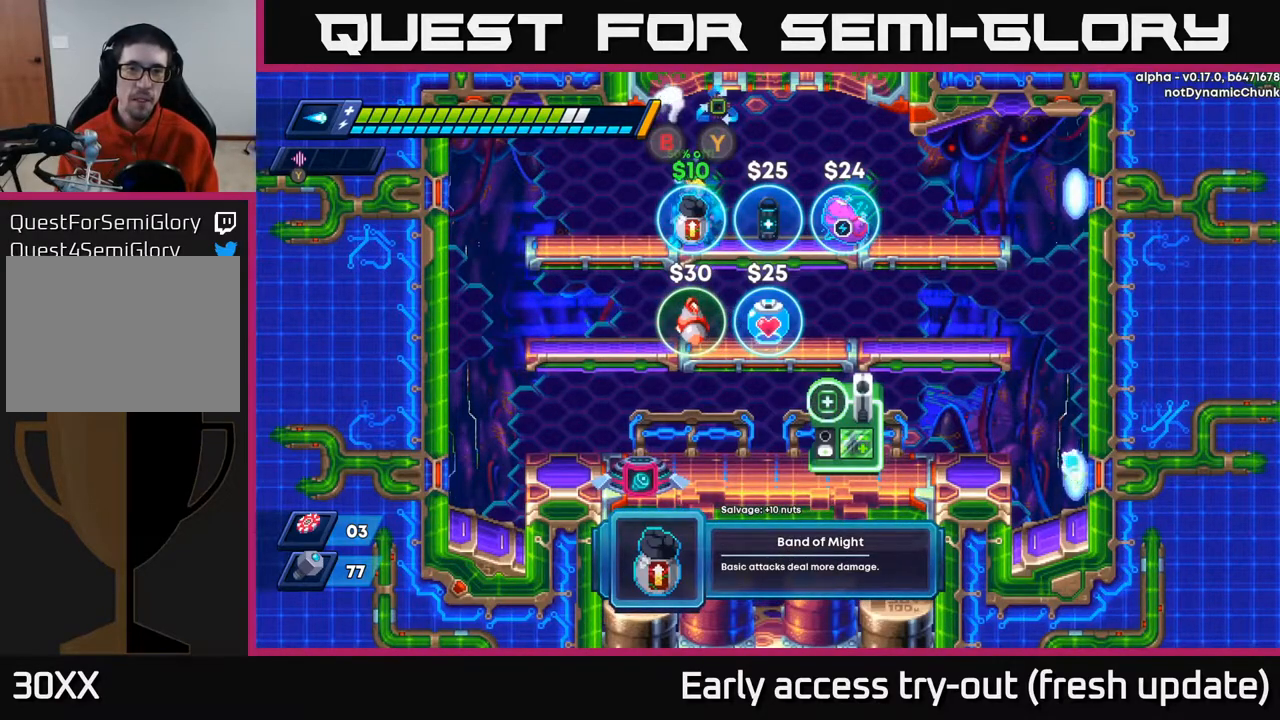
{"buttons": [], "left_stick": "center", "right_stick": "center", "events": []}
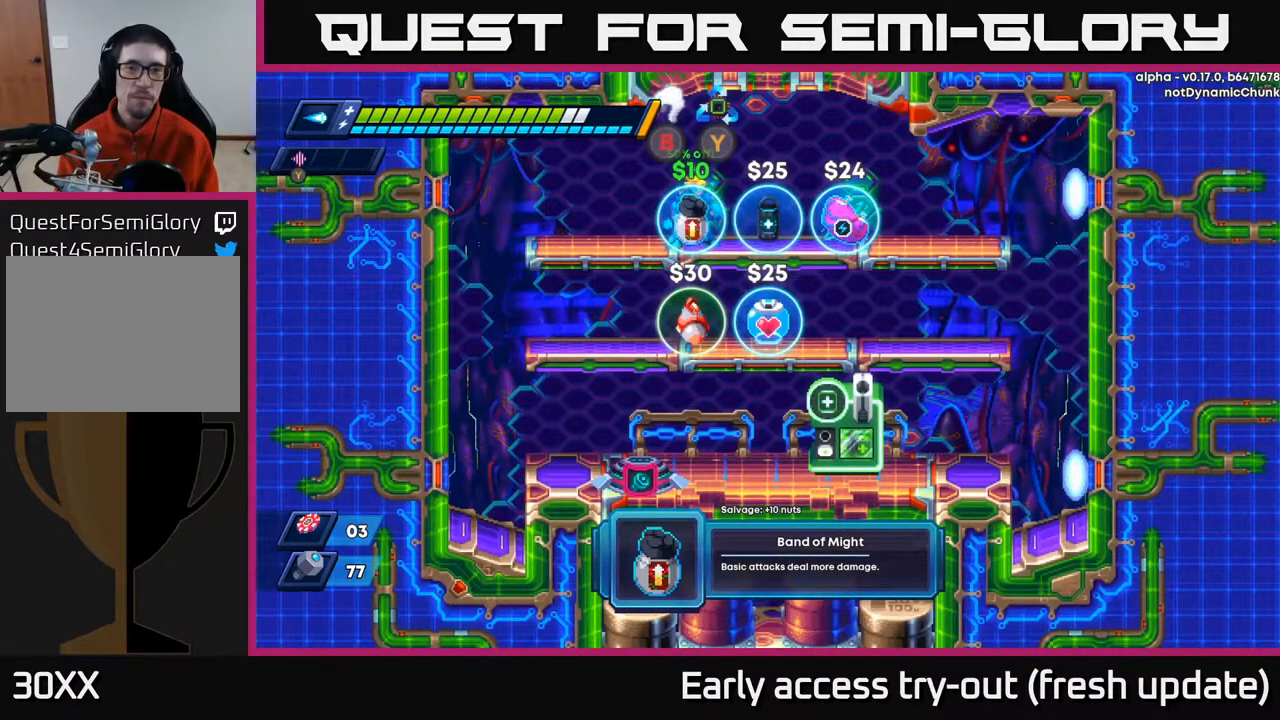
{"buttons": [], "left_stick": "center", "right_stick": "center", "events": []}
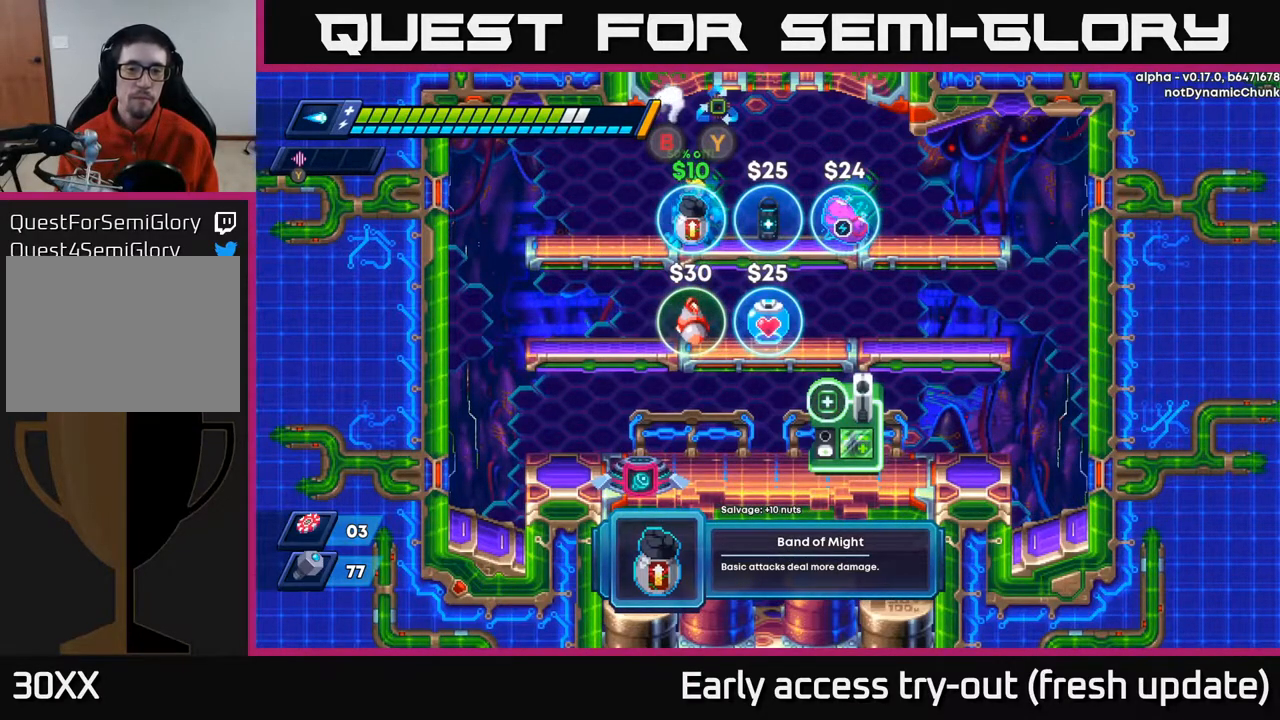
{"buttons": [], "left_stick": "center", "right_stick": "center", "events": []}
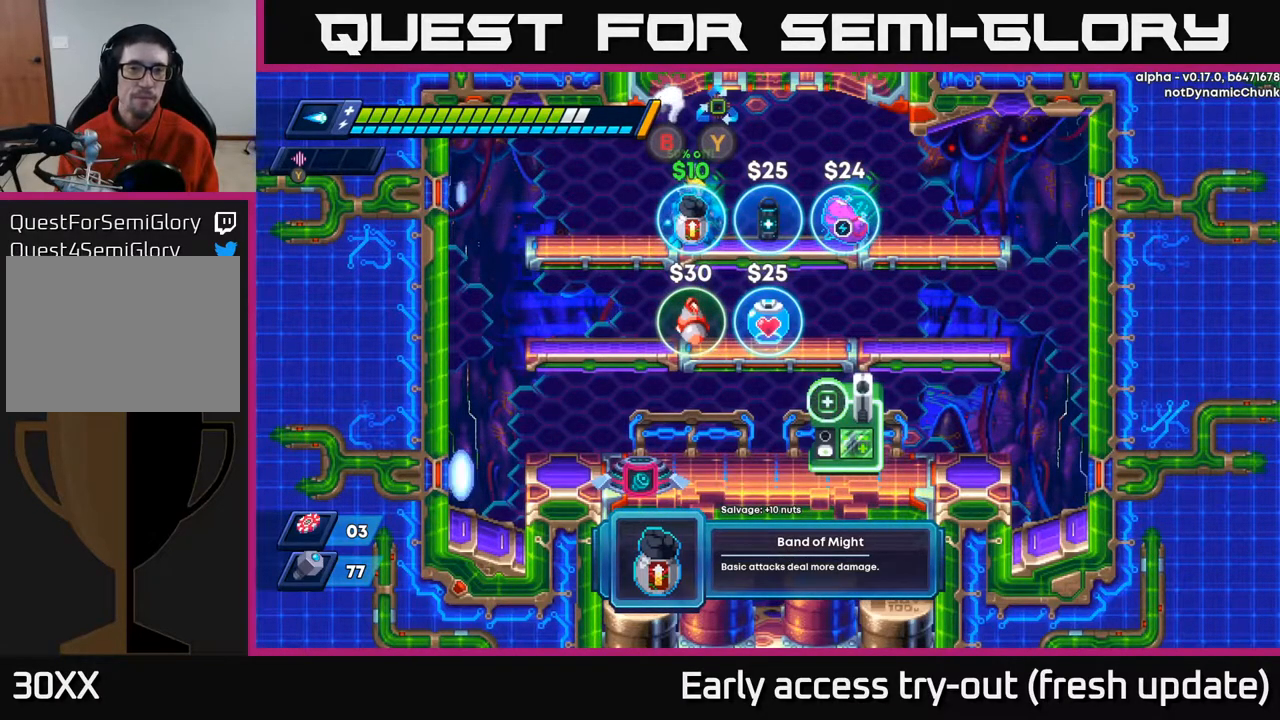
{"buttons": [], "left_stick": "center", "right_stick": "center", "events": []}
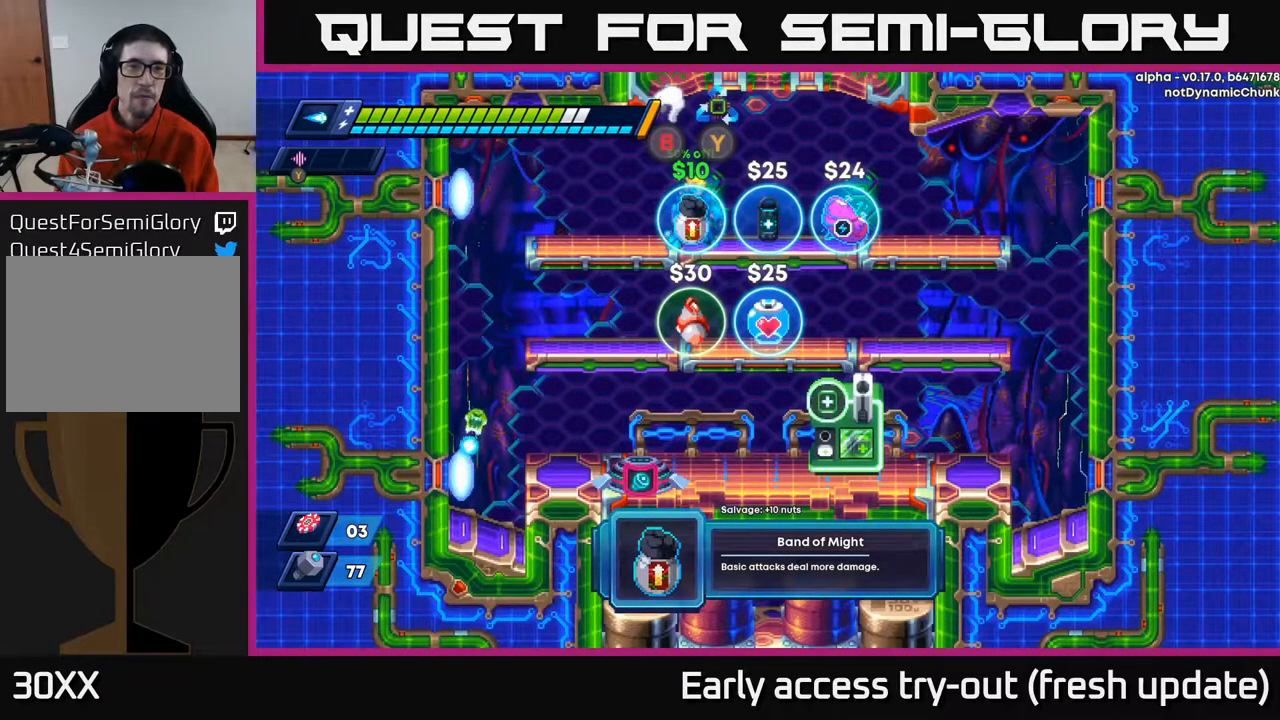
{"buttons": [], "left_stick": "center", "right_stick": "center", "events": [[267, "B", "down"], [333, "B", "up"]]}
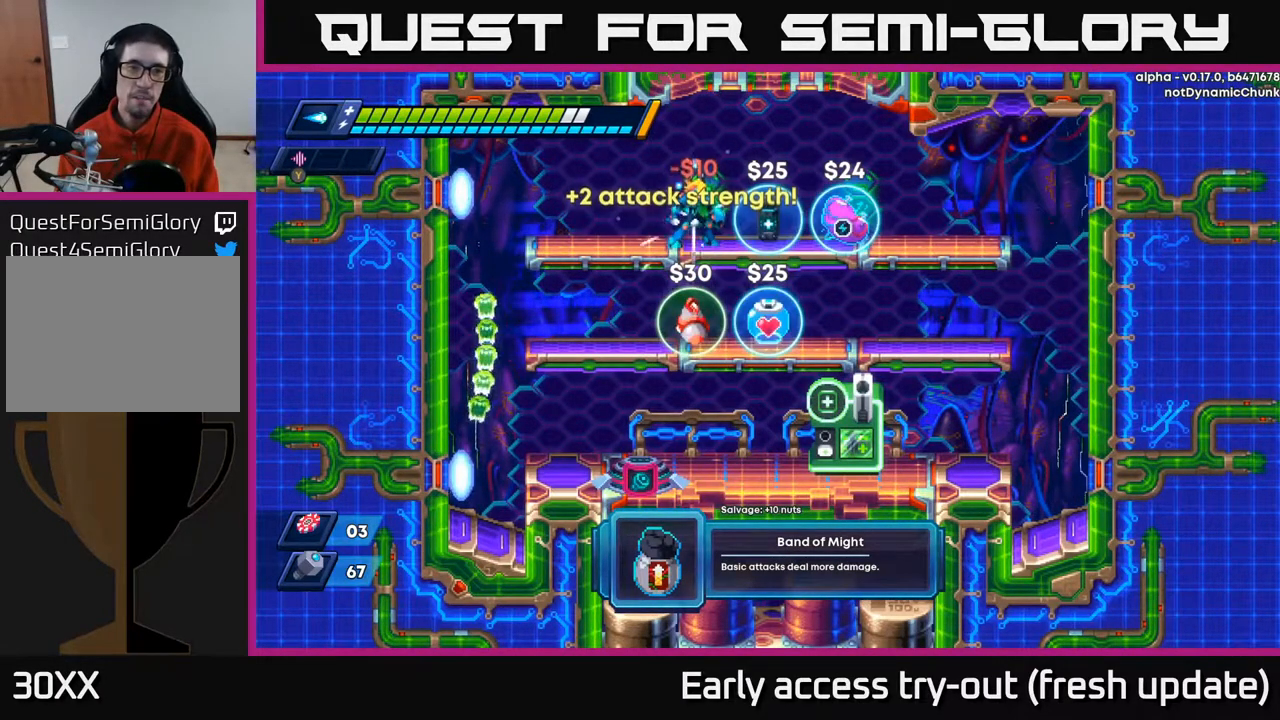
{"buttons": [], "left_stick": "center", "right_stick": "center", "events": []}
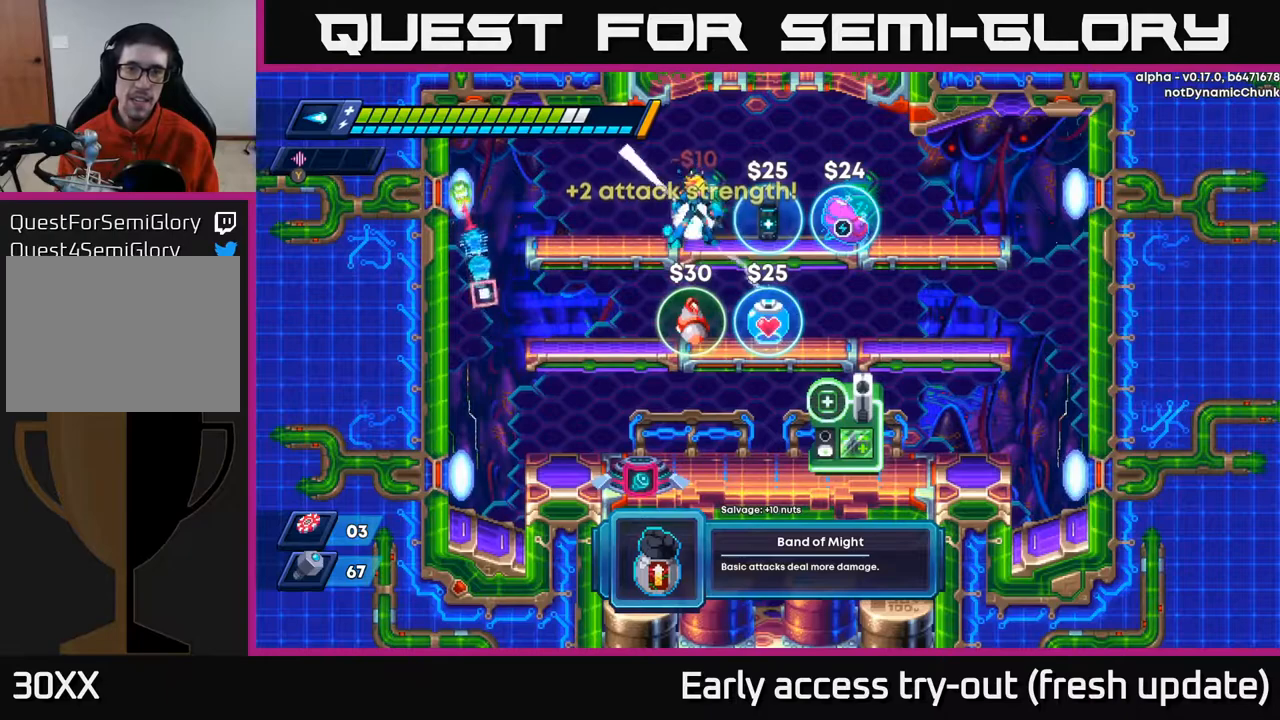
{"buttons": [], "left_stick": "center", "right_stick": "center", "events": [[200, "DPAD_RIGHT", "down"], [467, "DPAD_RIGHT", "up"]]}
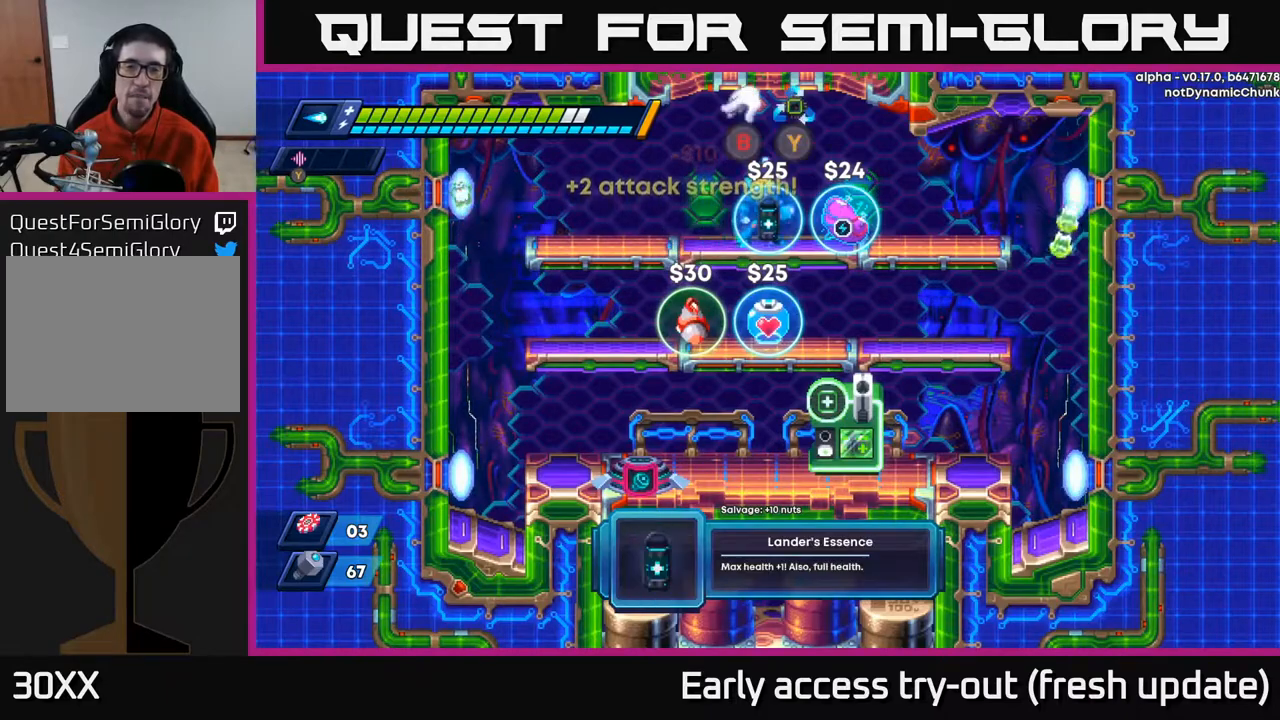
{"buttons": [], "left_stick": "center", "right_stick": "center", "events": []}
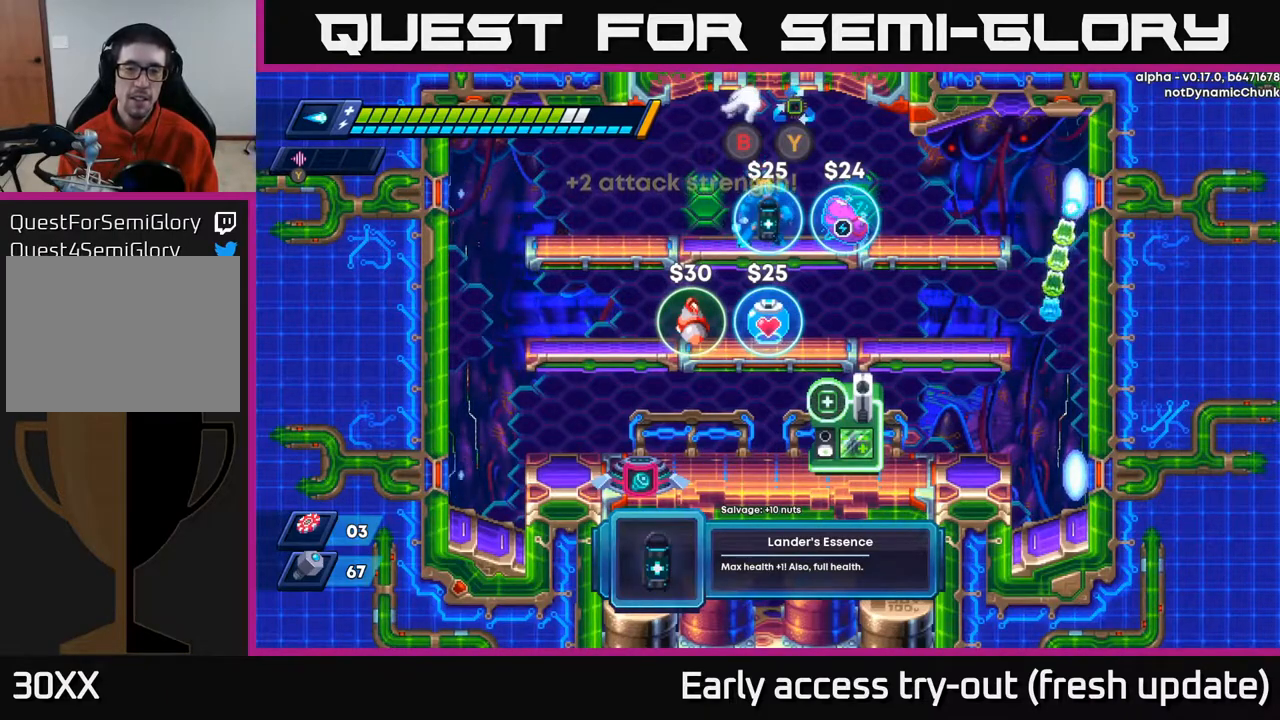
{"buttons": [], "left_stick": "center", "right_stick": "center", "events": []}
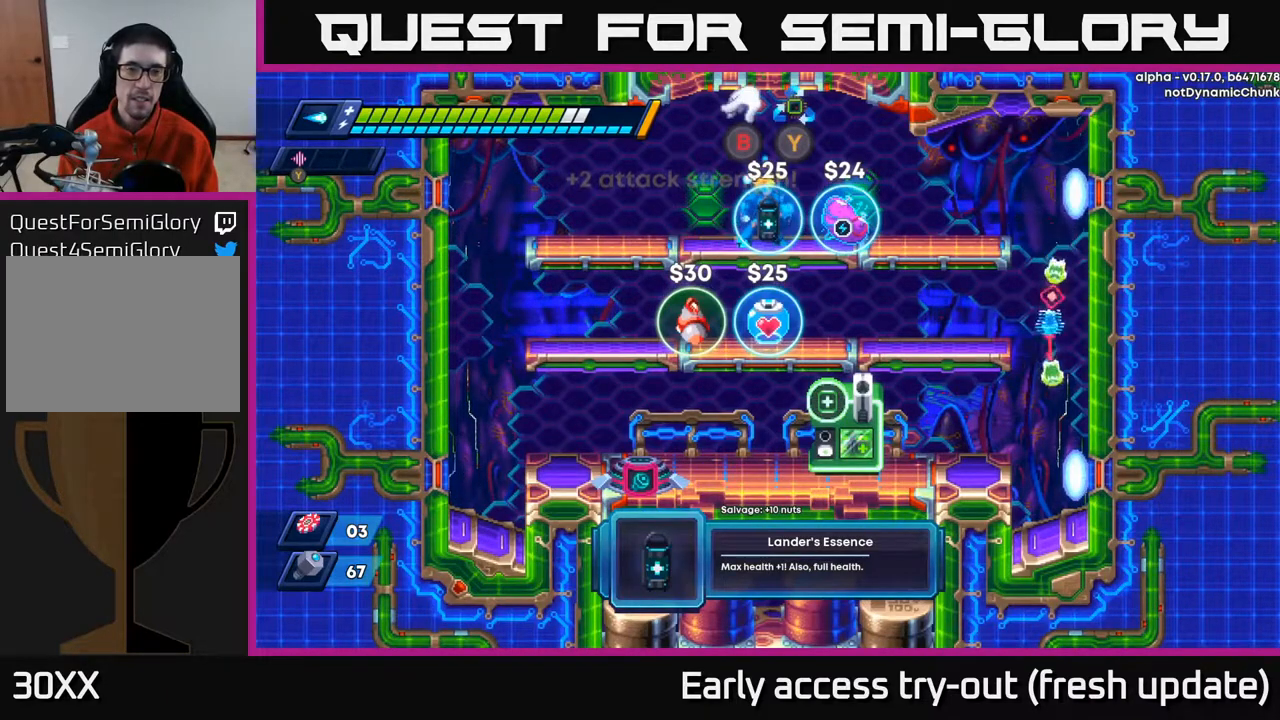
{"buttons": [], "left_stick": "center", "right_stick": "center", "events": []}
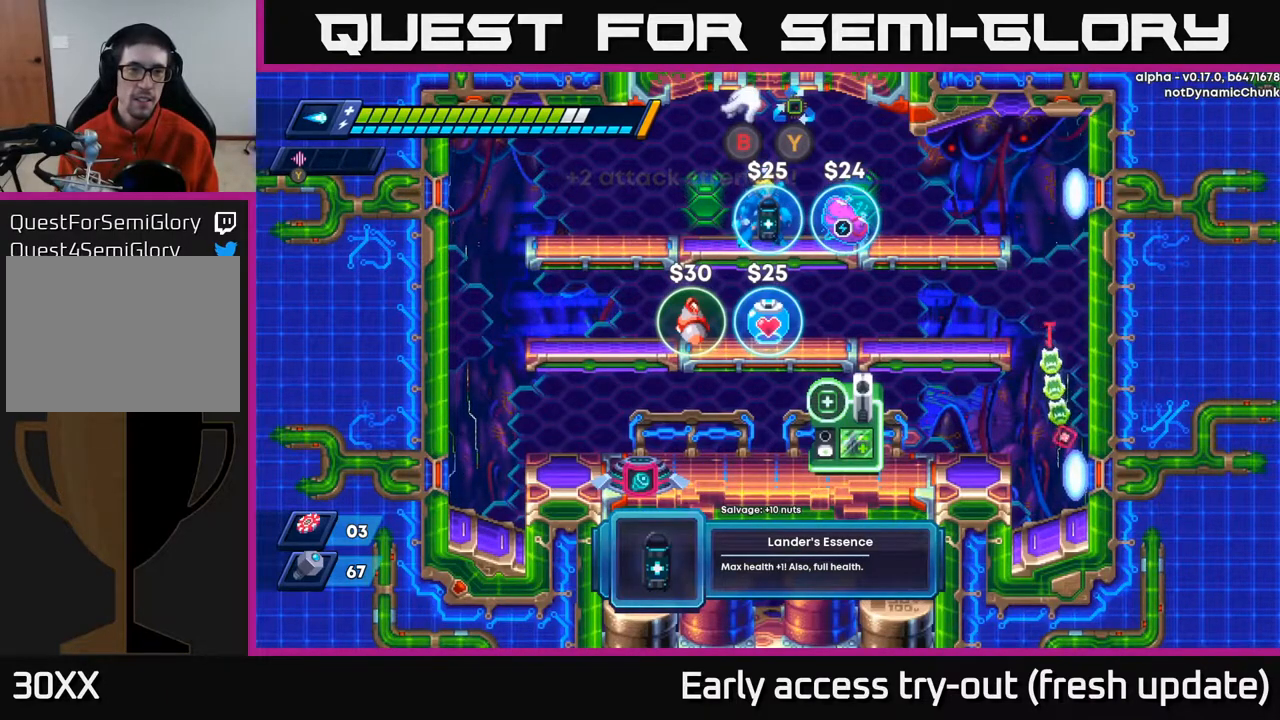
{"buttons": [], "left_stick": "center", "right_stick": "center", "events": []}
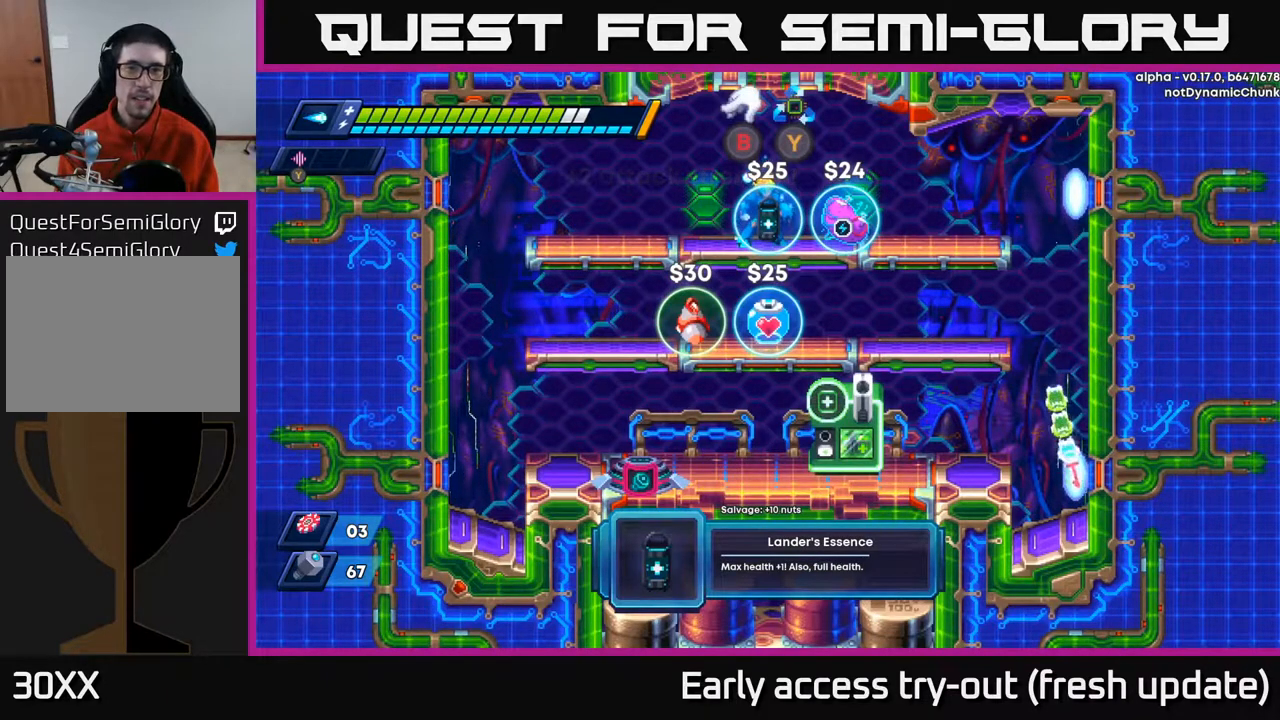
{"buttons": [], "left_stick": "center", "right_stick": "center", "events": []}
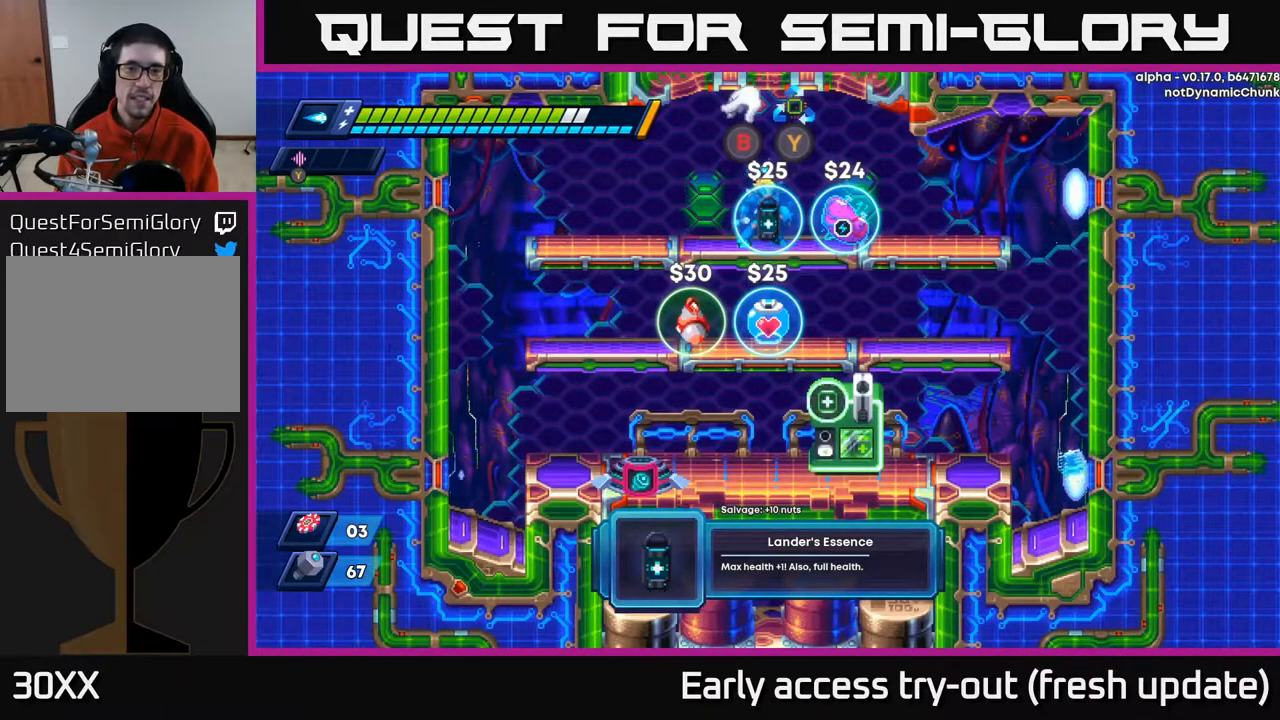
{"buttons": [], "left_stick": "center", "right_stick": "center", "events": []}
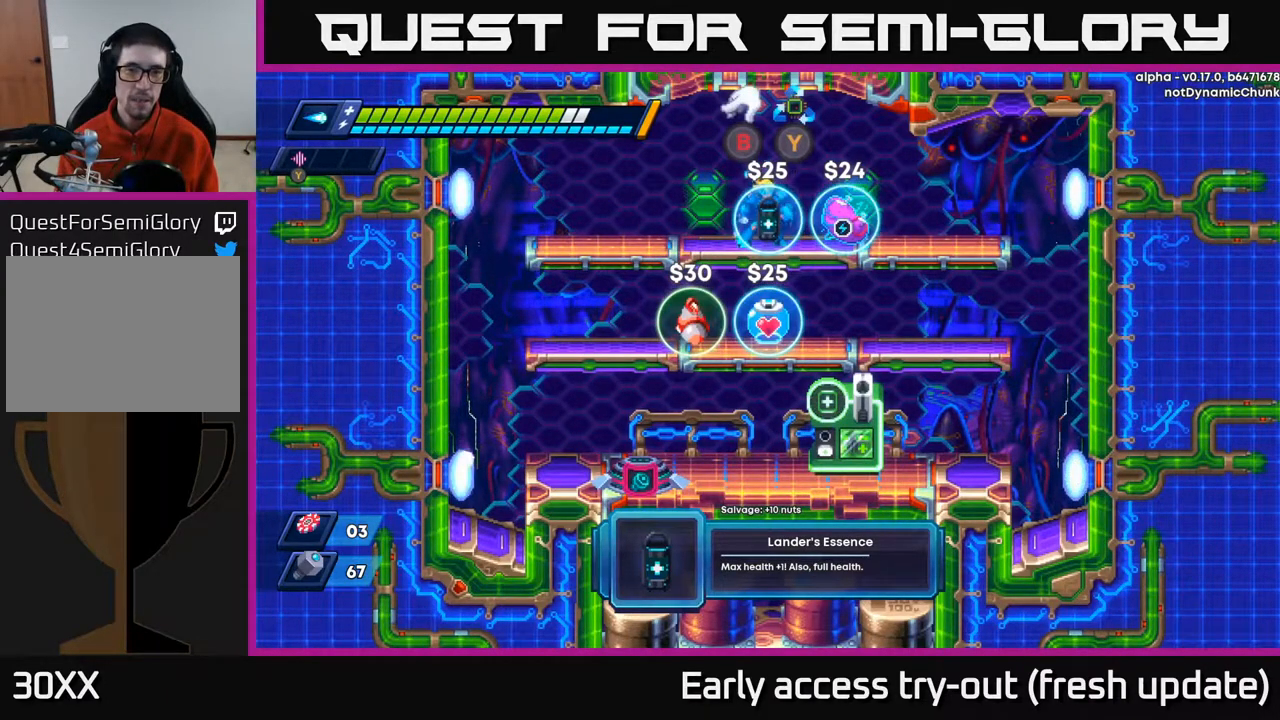
{"buttons": [], "left_stick": "center", "right_stick": "center", "events": []}
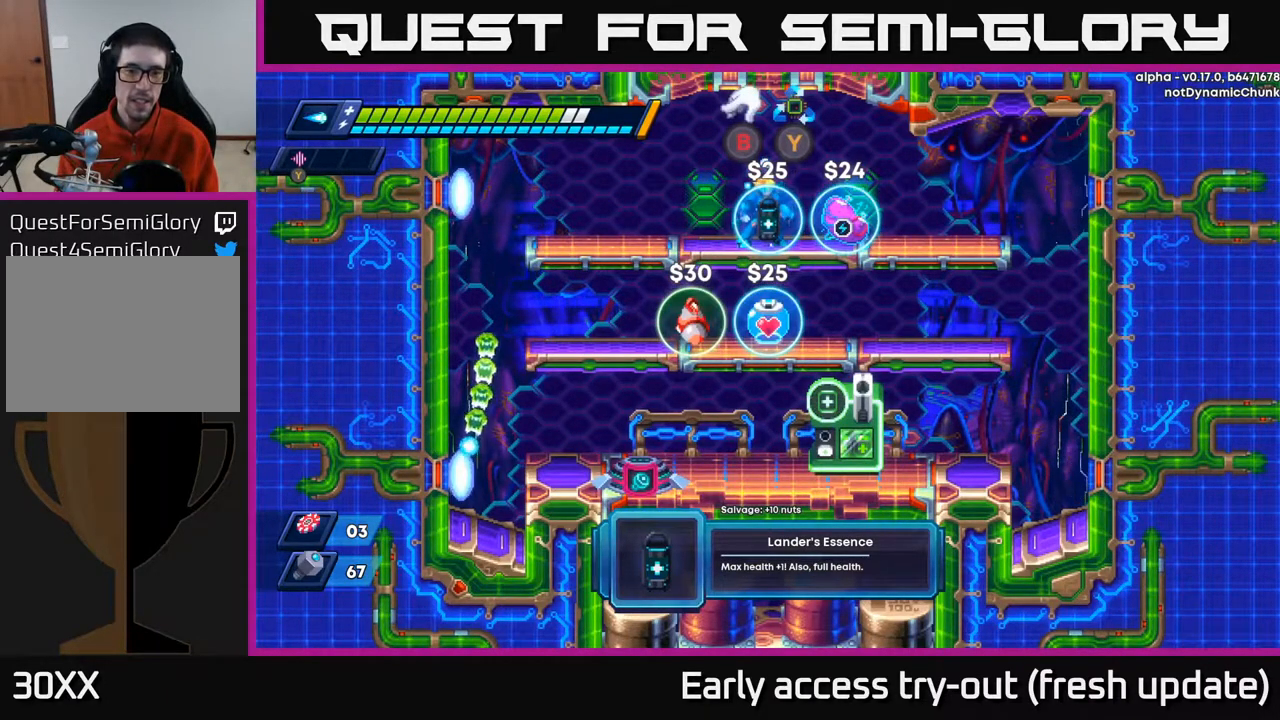
{"buttons": ["DPAD_DOWN"], "left_stick": "center", "right_stick": "center", "events": [[417, "DPAD_DOWN", "down"]]}
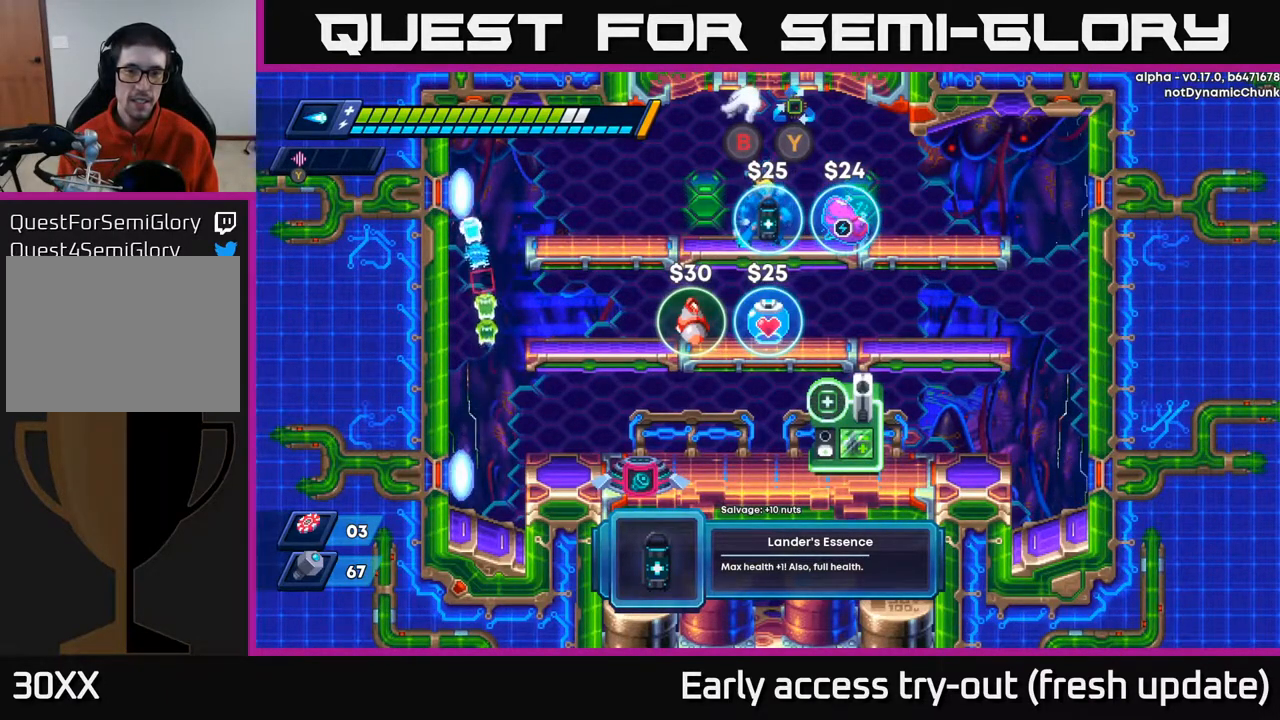
{"buttons": ["DPAD_LEFT"], "left_stick": "center", "right_stick": "center", "events": [[67, "DPAD_DOWN", "up"], [500, "DPAD_LEFT", "down"]]}
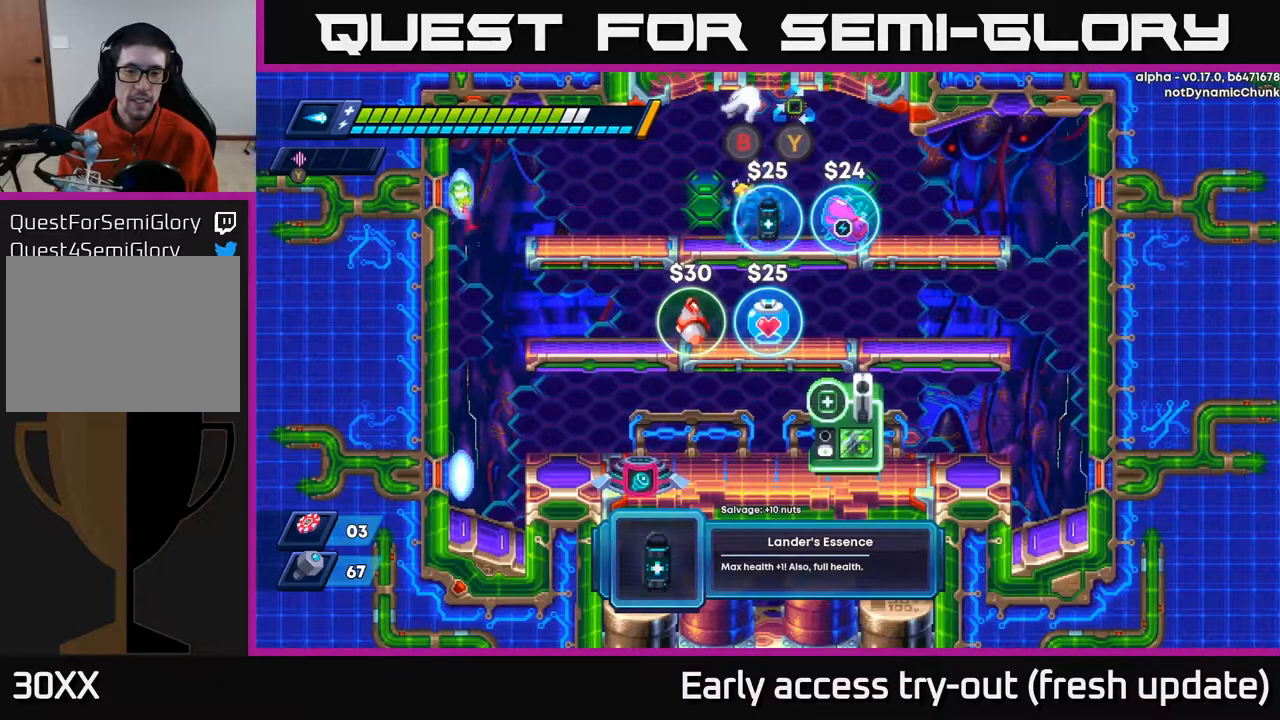
{"buttons": ["DPAD_LEFT"], "left_stick": "center", "right_stick": "center", "events": []}
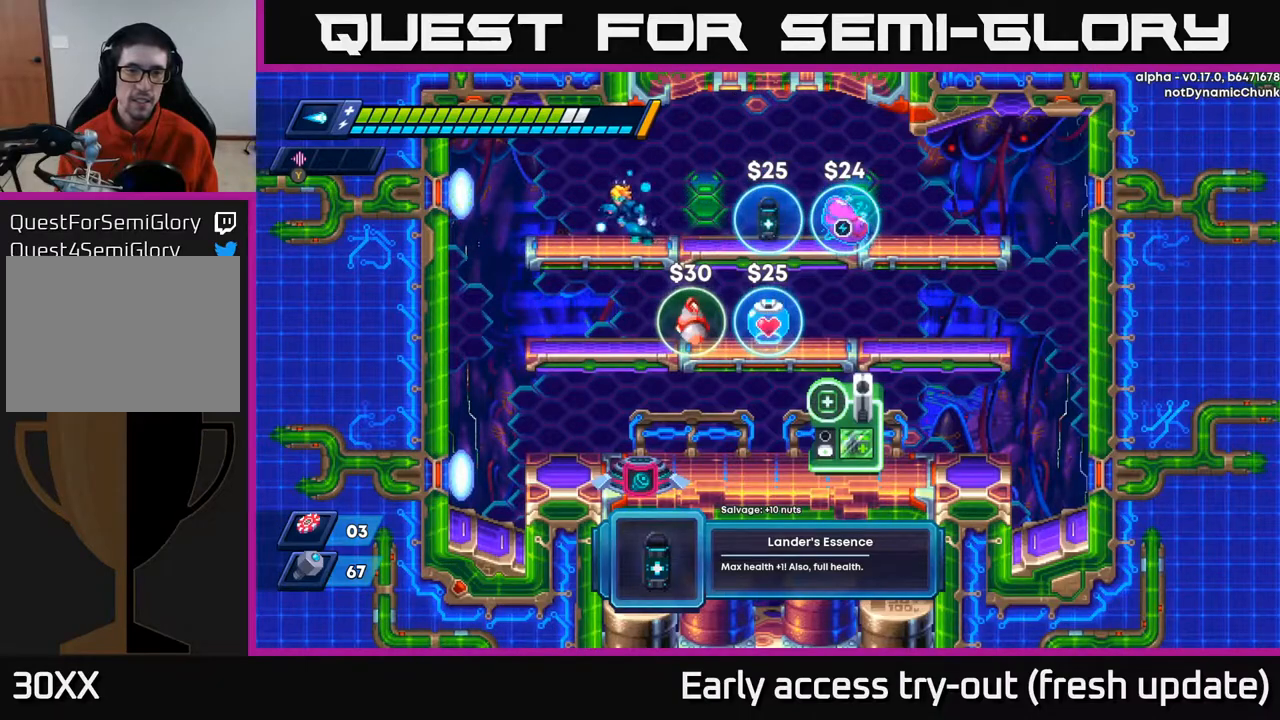
{"buttons": ["DPAD_RIGHT"], "left_stick": "center", "right_stick": "center", "events": [[83, "DPAD_DOWN", "down"], [83, "DPAD_LEFT", "up"], [133, "A", "down"], [250, "A", "up"], [283, "DPAD_DOWN", "up"], [383, "DPAD_RIGHT", "down"]]}
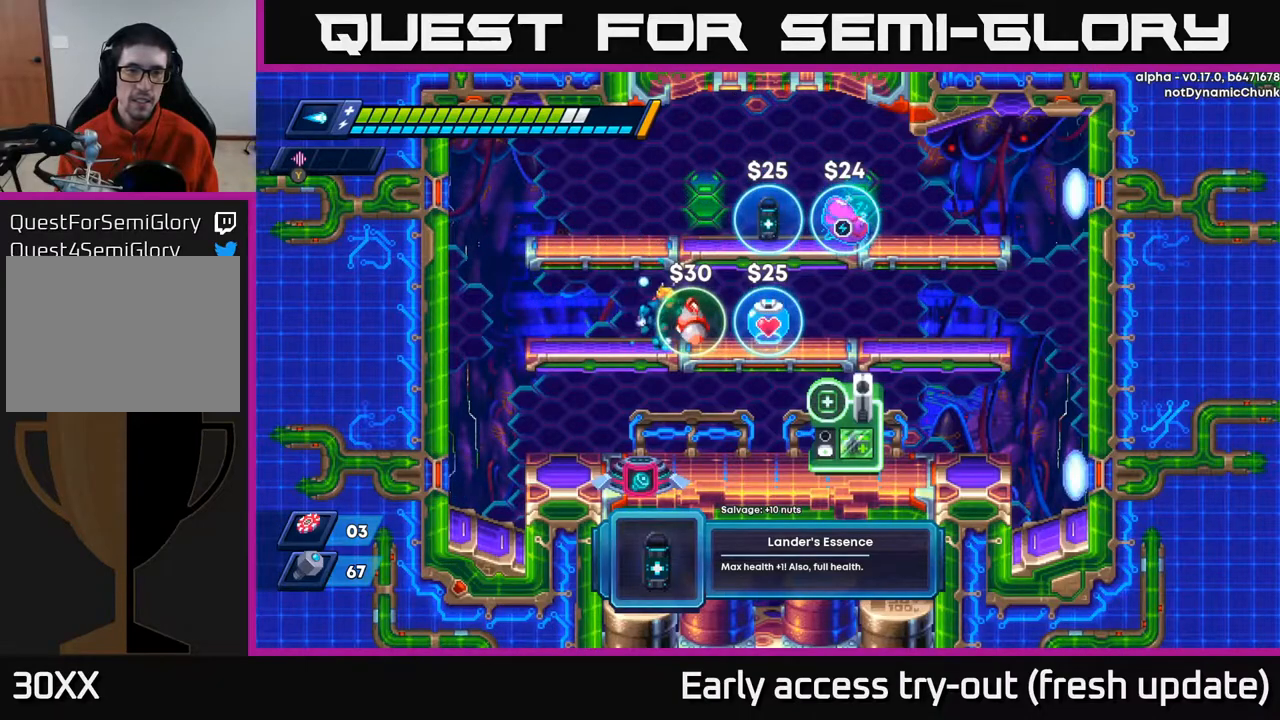
{"buttons": [], "left_stick": "center", "right_stick": "center", "events": [[483, "DPAD_RIGHT", "up"]]}
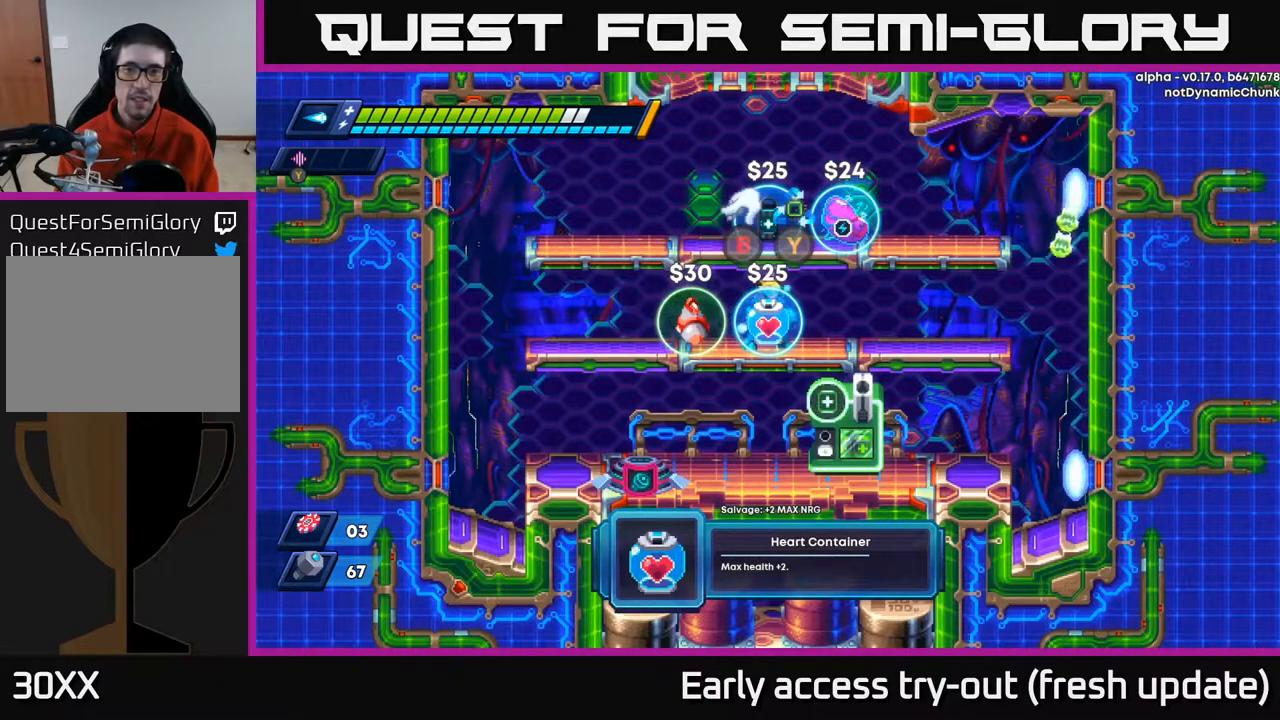
{"buttons": [], "left_stick": "center", "right_stick": "center", "events": []}
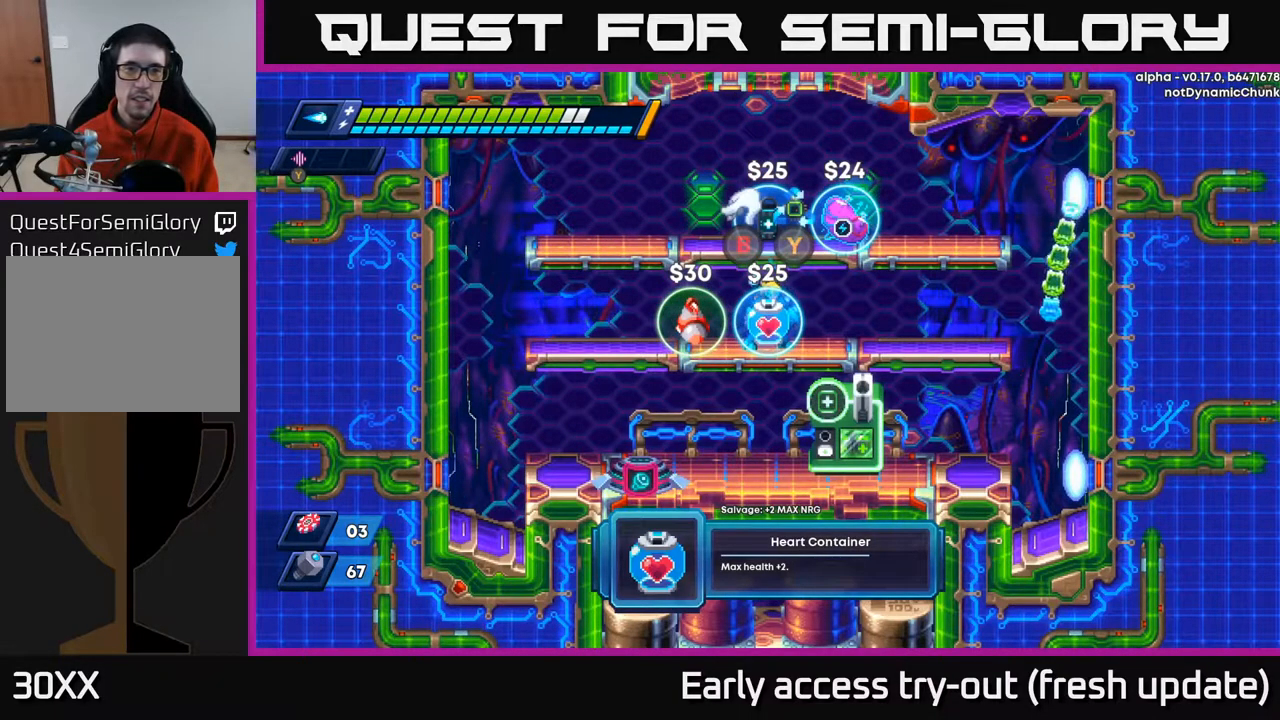
{"buttons": [], "left_stick": "center", "right_stick": "center", "events": []}
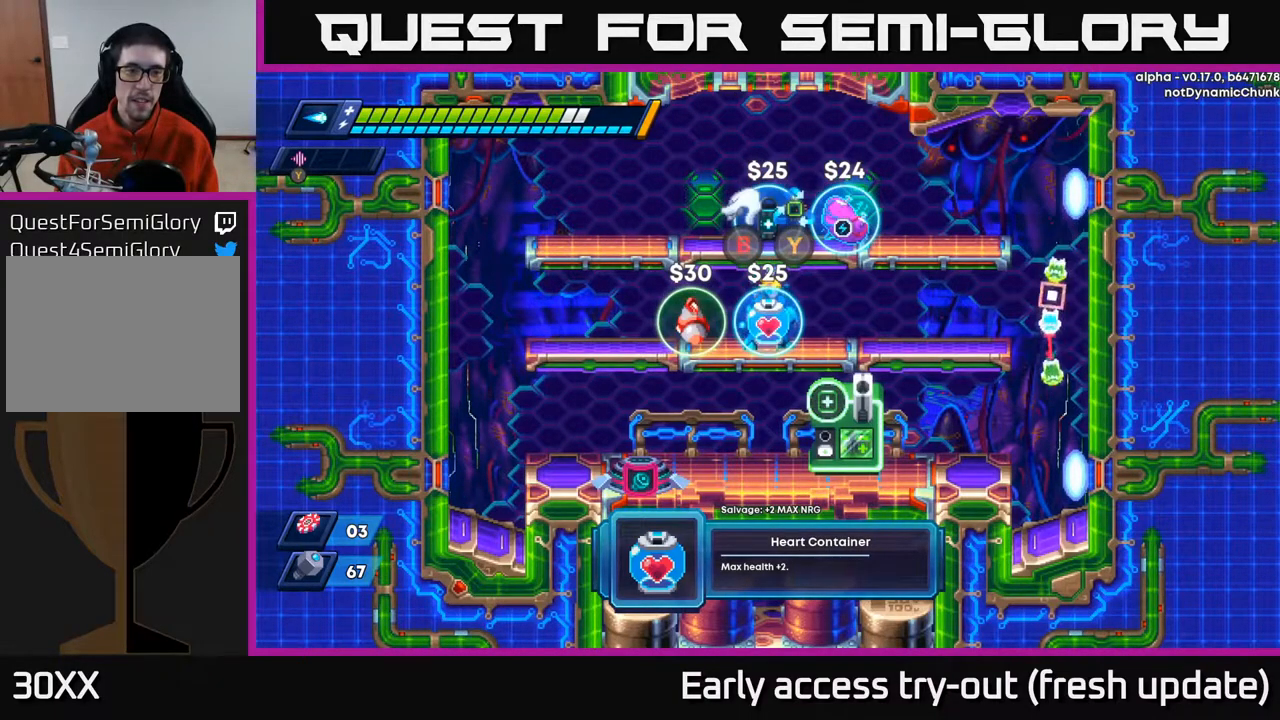
{"buttons": [], "left_stick": "center", "right_stick": "center", "events": []}
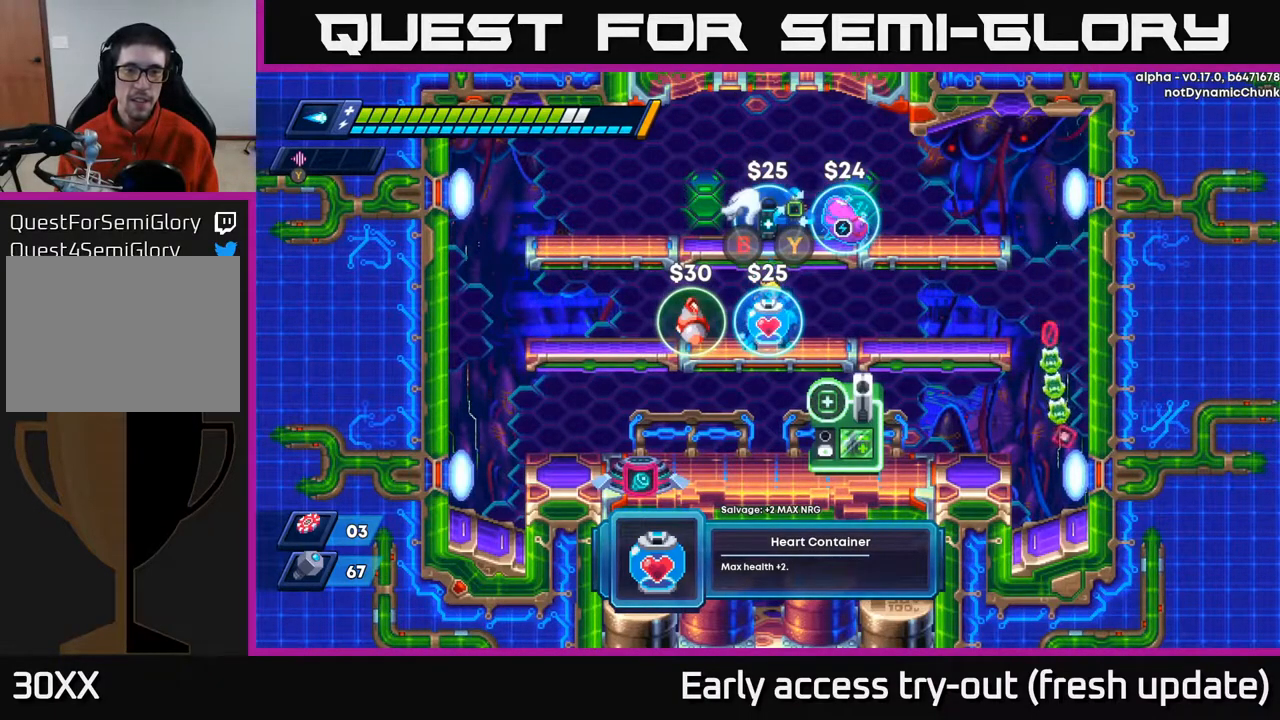
{"buttons": [], "left_stick": "center", "right_stick": "center", "events": []}
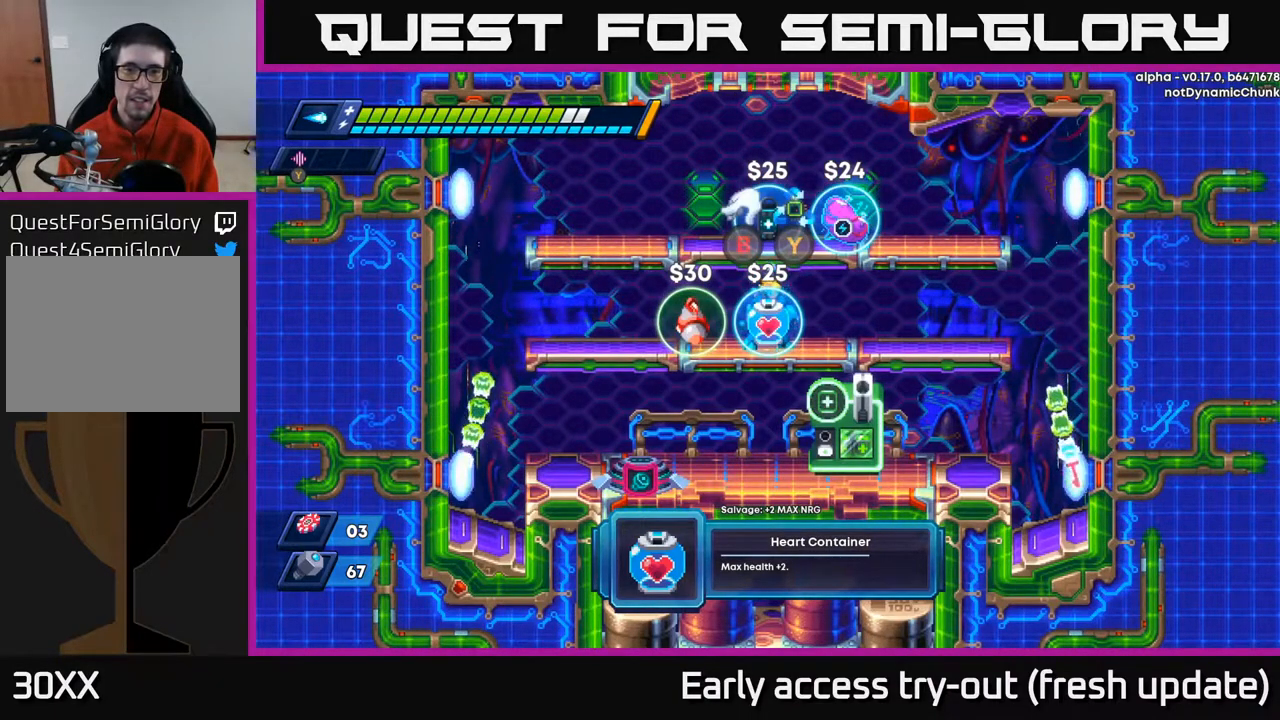
{"buttons": ["DPAD_LEFT"], "left_stick": "center", "right_stick": "center", "events": [[367, "DPAD_LEFT", "down"]]}
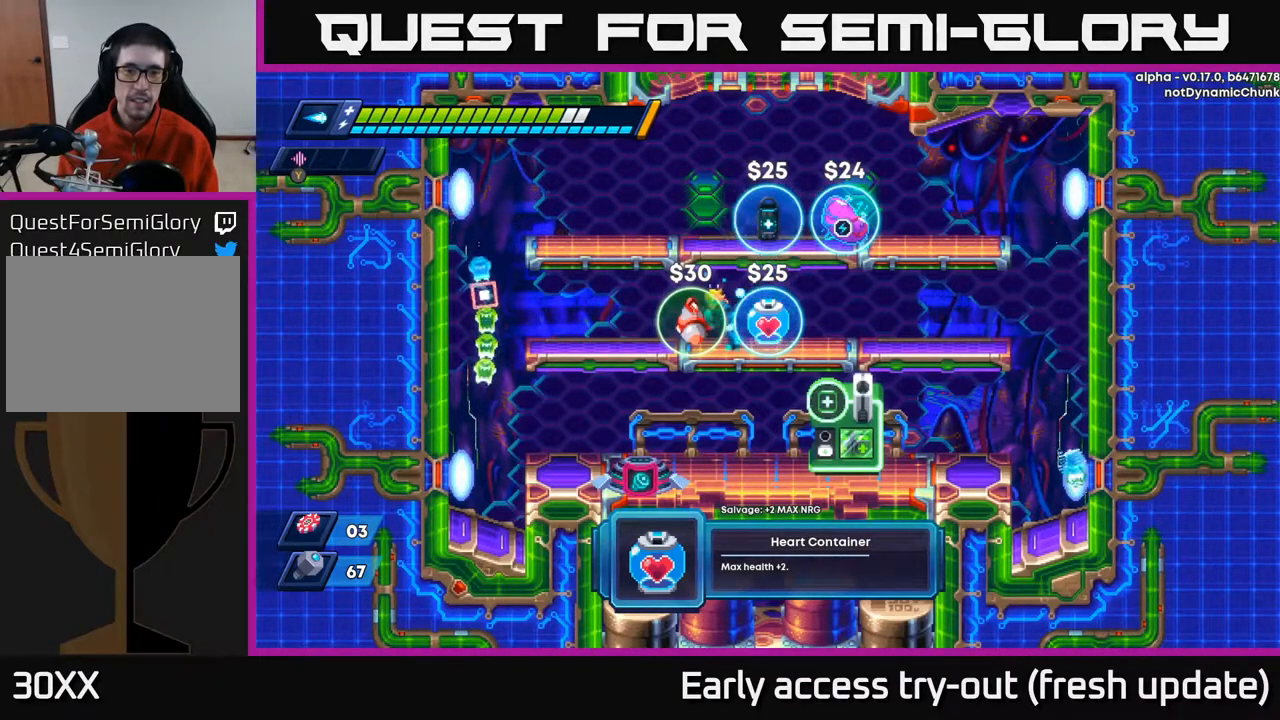
{"buttons": [], "left_stick": "center", "right_stick": "center", "events": [[167, "DPAD_LEFT", "up"]]}
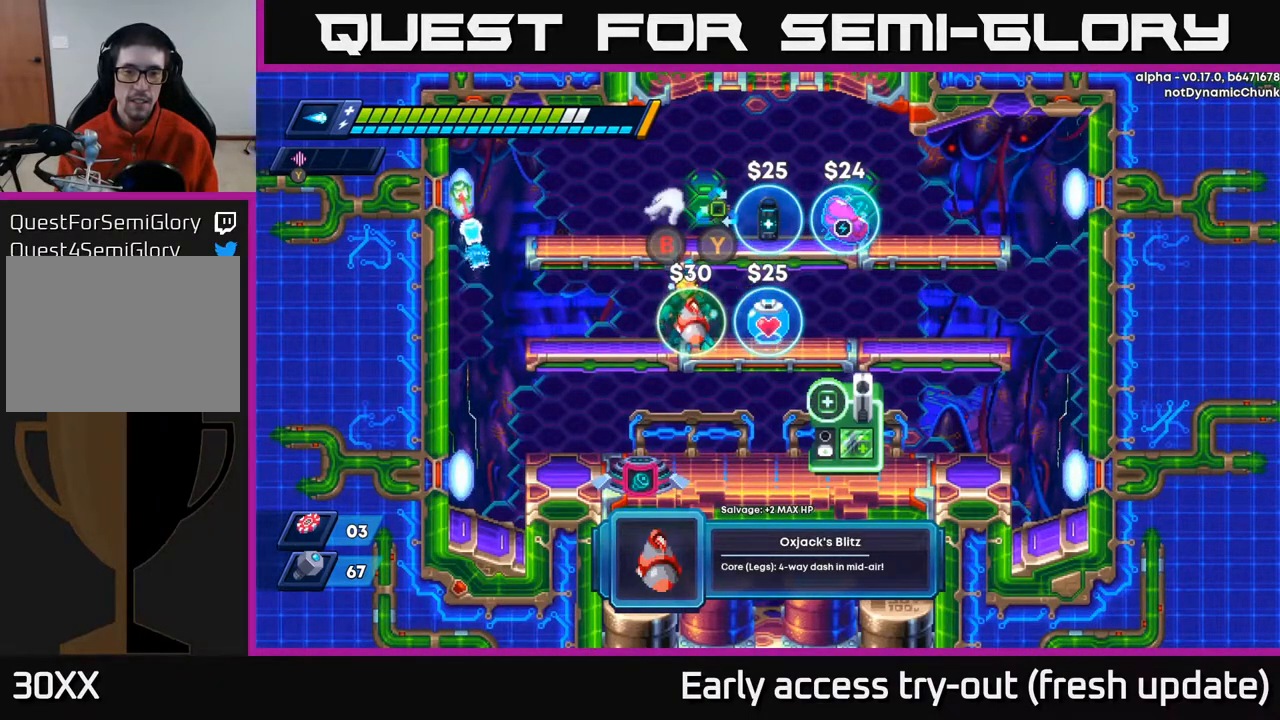
{"buttons": ["B"], "left_stick": "center", "right_stick": "center", "events": [[50, "DPAD_RIGHT", "down"], [383, "DPAD_RIGHT", "up"], [483, "B", "down"]]}